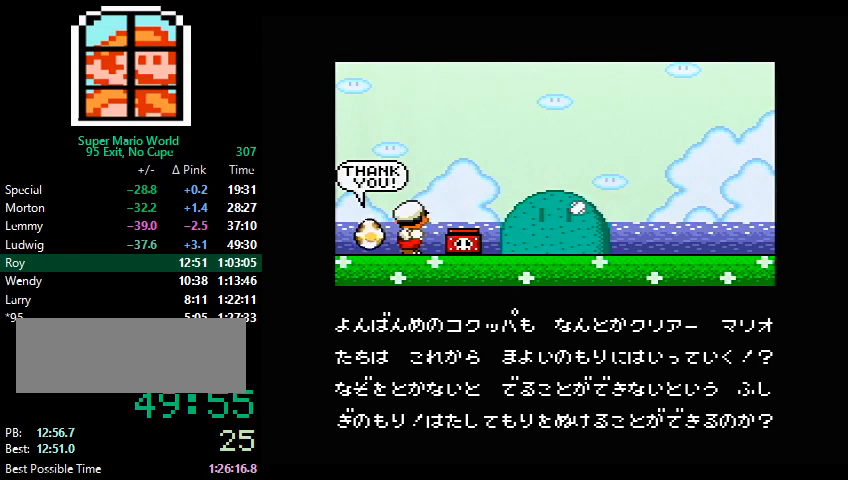
Gameplay with a controller (Nintendo layout); each line is a JSON object with the inputs held at the frame after it. "events" lists button and stick changes between this image and that frame as [ms after this image, input, new state], when the widget could be followed in between. Not read: L3 R3.
{"buttons": ["X", "Y"], "events": [[233, "X", "down"], [267, "B", "down"], [333, "X", "up"], [367, "X", "down"], [467, "B", "up"], [467, "Y", "down"]]}
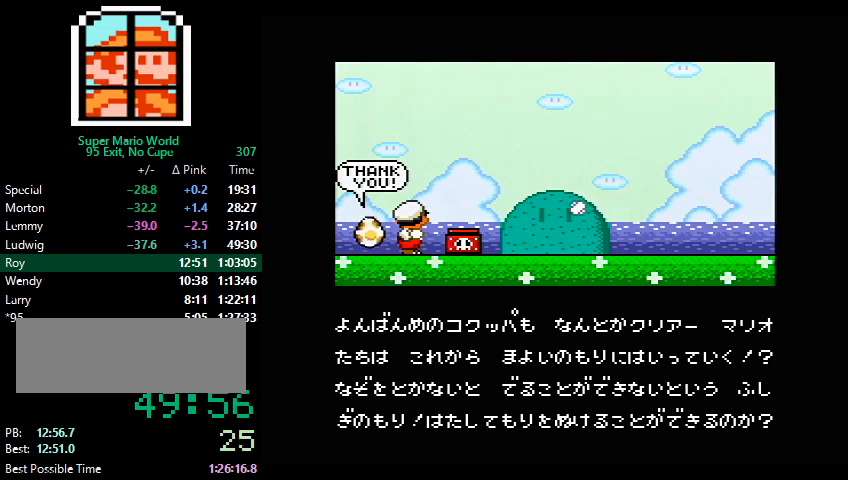
{"buttons": ["A", "B"], "events": [[33, "A", "down"], [33, "B", "down"], [33, "X", "up"], [67, "X", "down"], [67, "Y", "up"], [133, "X", "up"], [133, "Y", "down"], [167, "X", "down"], [200, "Y", "up"], [233, "X", "up"], [233, "Y", "down"], [267, "X", "down"], [267, "Y", "up"], [400, "X", "up"]]}
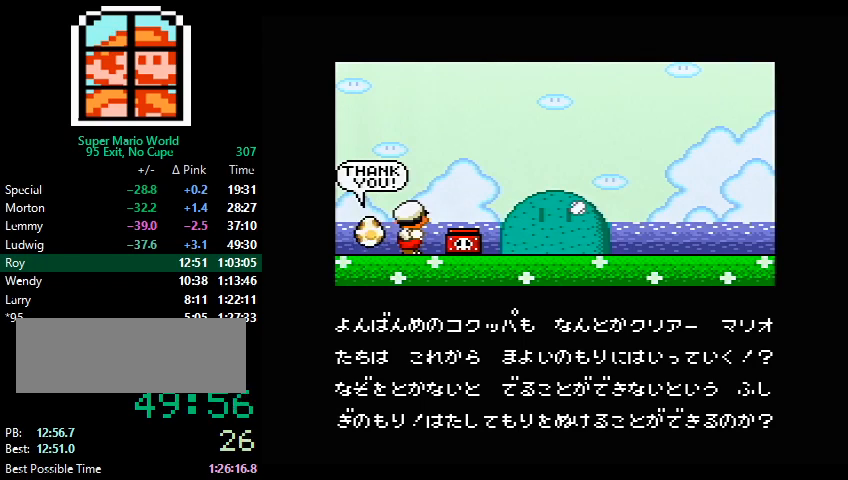
{"buttons": ["X"], "events": [[67, "B", "up"], [67, "X", "down"], [100, "X", "up"], [100, "Y", "down"], [133, "X", "down"], [133, "Y", "up"], [167, "A", "up"], [200, "X", "up"], [233, "A", "down"], [233, "B", "down"], [233, "X", "down"], [267, "A", "up"], [267, "B", "up"], [367, "X", "up"], [400, "A", "down"], [400, "B", "down"], [400, "X", "down"], [433, "A", "up"], [433, "B", "up"], [433, "X", "up"], [467, "Y", "down"], [500, "X", "down"], [500, "Y", "up"]]}
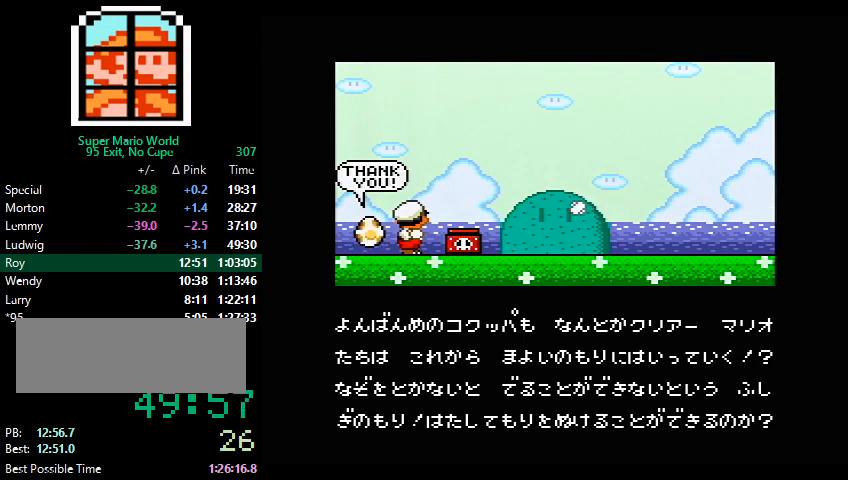
{"buttons": ["A", "B", "Y"], "events": [[33, "X", "up"], [67, "A", "down"], [67, "B", "down"], [67, "Y", "down"], [100, "A", "up"], [100, "X", "down"], [100, "Y", "up"], [133, "X", "up"], [200, "B", "up"], [200, "X", "down"], [233, "X", "up"], [233, "Y", "down"], [267, "B", "down"], [267, "X", "down"], [267, "Y", "up"], [300, "B", "up"], [333, "A", "down"], [333, "X", "up"], [367, "A", "up"], [367, "X", "down"], [400, "A", "down"], [400, "B", "down"], [400, "X", "up"], [400, "Y", "down"], [467, "A", "up"], [467, "B", "up"], [467, "X", "down"], [467, "Y", "up"], [500, "A", "down"], [500, "B", "down"], [500, "X", "up"], [500, "Y", "down"]]}
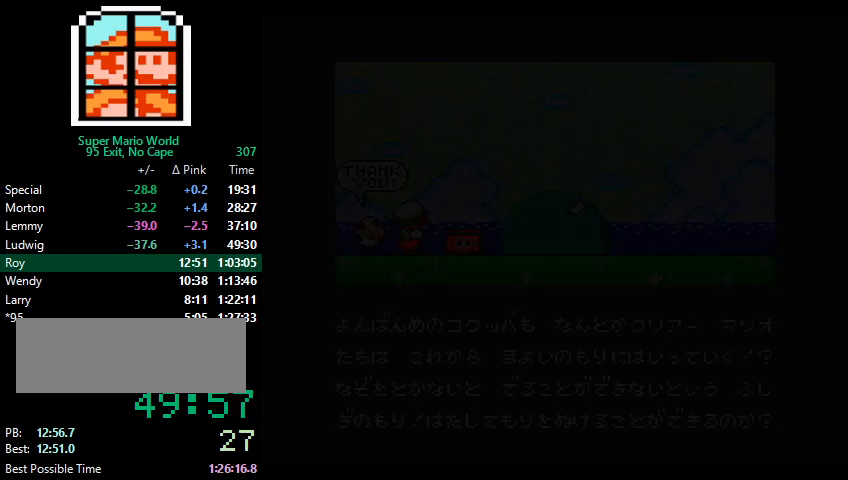
{"buttons": ["A", "B", "Y"], "events": []}
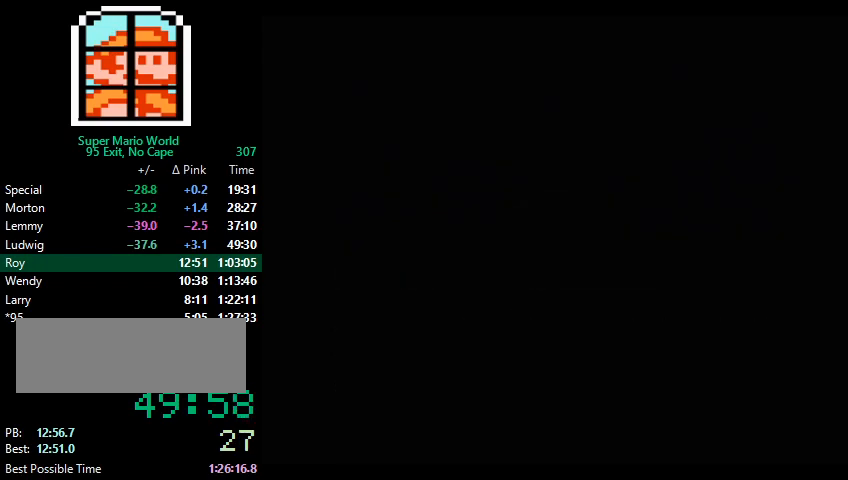
{"buttons": ["A", "B", "Y"], "events": []}
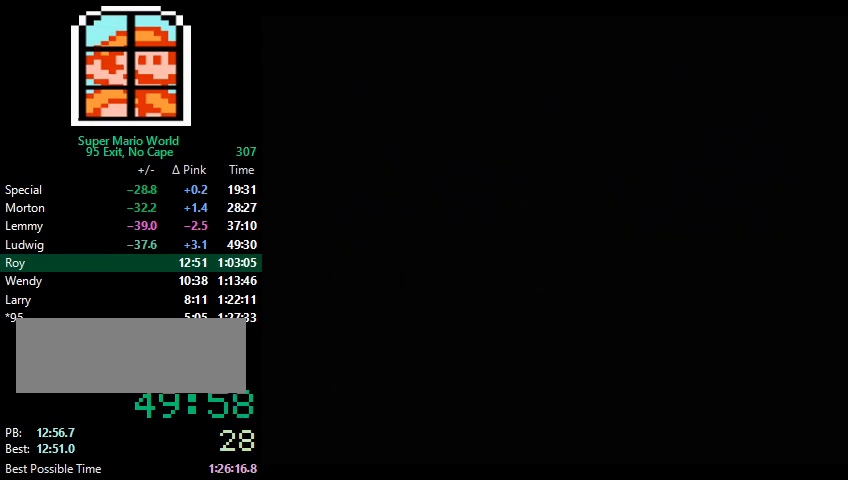
{"buttons": [], "events": [[200, "Y", "up"], [233, "A", "up"], [233, "B", "up"], [233, "X", "down"], [267, "X", "up"]]}